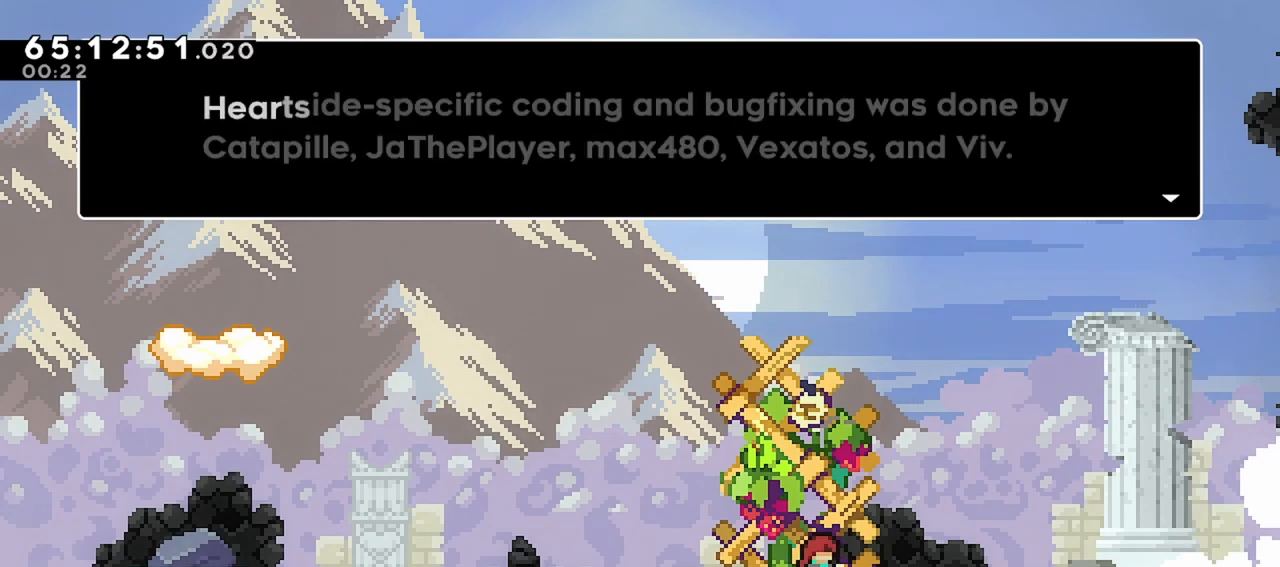
Gameplay with keyboard; each line is a JSON object with the keys held at the frame after it. "events" lists presses ("down") and releases ("up") of "dash", "demo", "down", "grab", "jump", "left", "menu", "right" and "up" between this image and that frame as [ms after this image, input, new state], when the widget could be followed in between. No other keys are recorded. Mouse input is not recorded. Key names are as the overlay labels them; some are game actions (e.g. jump) rather than physical keys.
{"keys": [], "events": [[117, "jump", "up"]]}
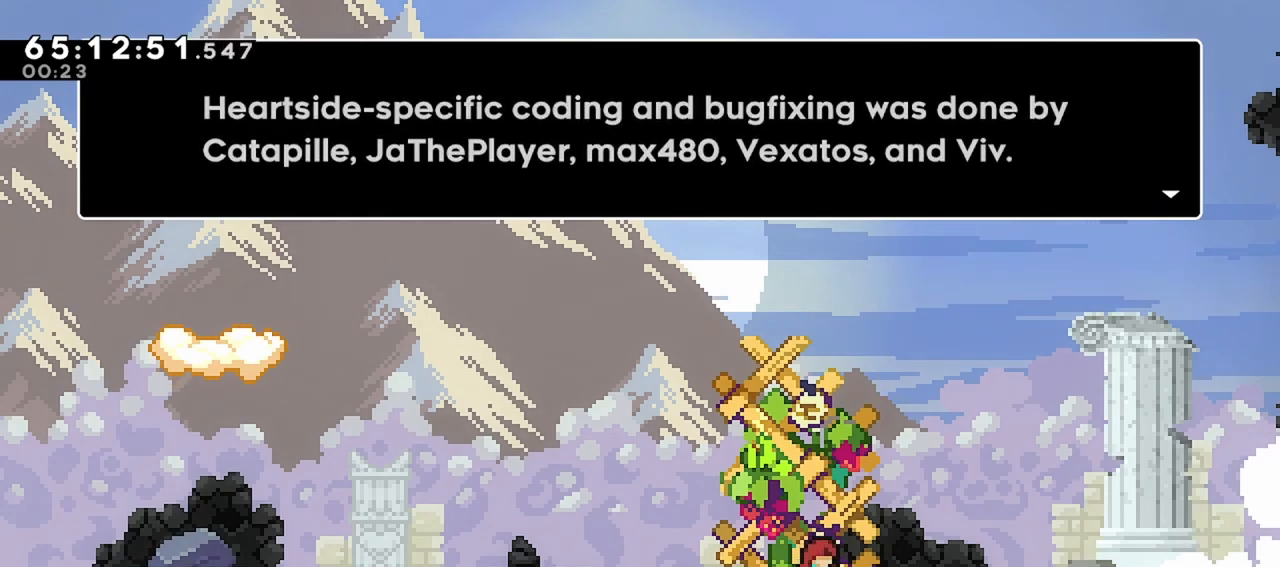
{"keys": ["jump"], "events": [[83, "jump", "down"], [233, "jump", "up"], [417, "jump", "down"]]}
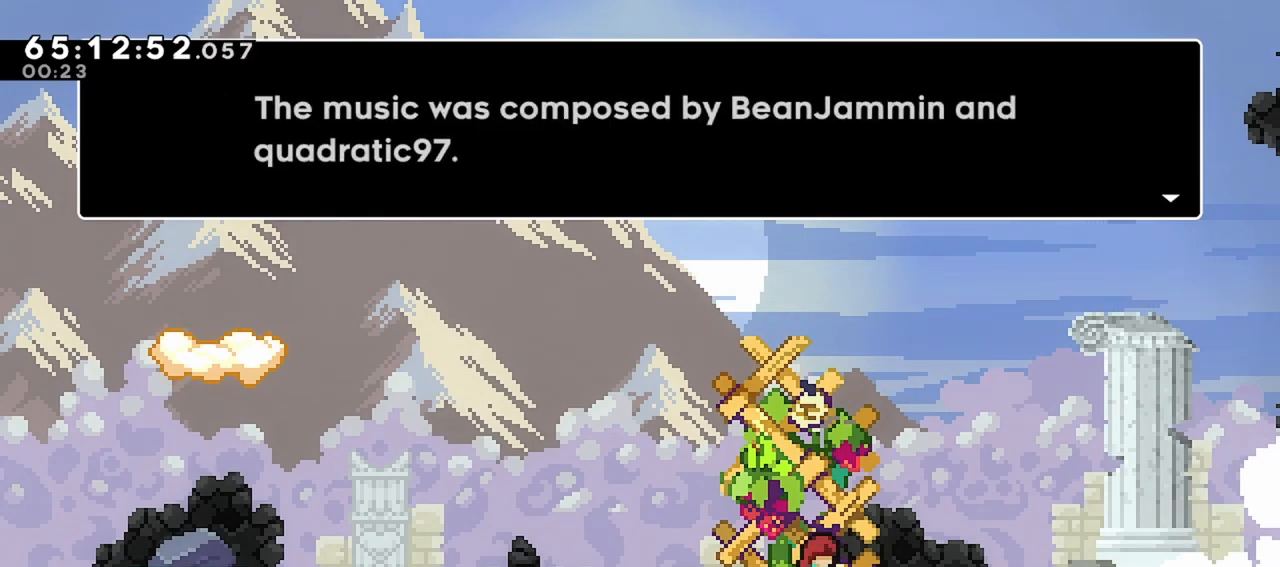
{"keys": ["jump"], "events": [[50, "jump", "up"], [483, "jump", "down"]]}
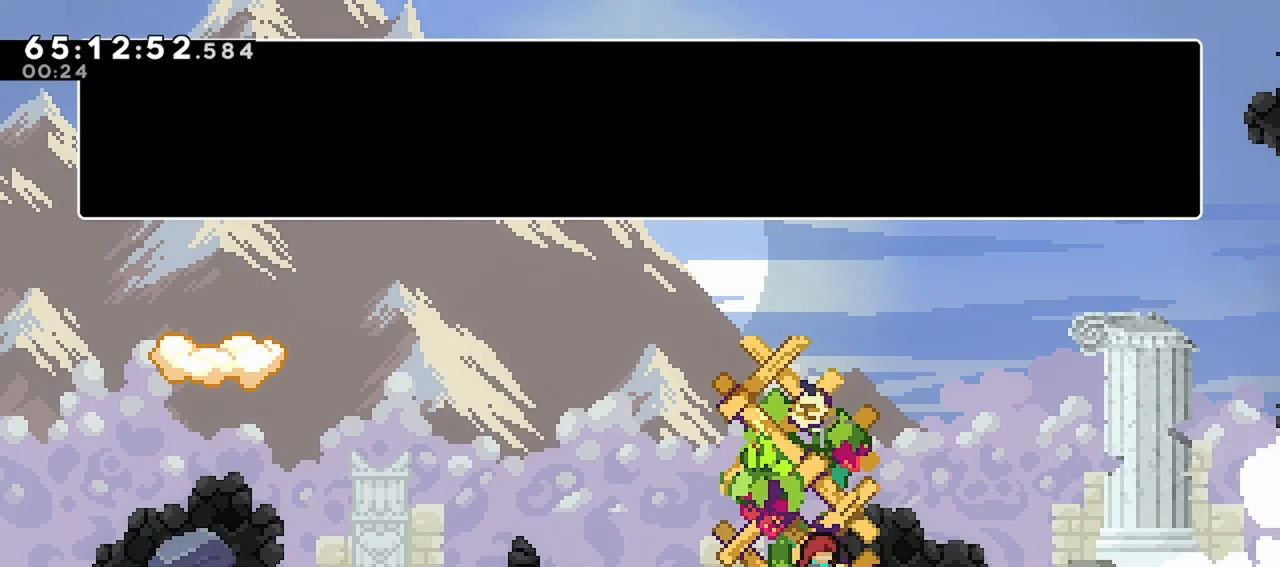
{"keys": [], "events": [[117, "jump", "up"], [250, "jump", "down"], [450, "jump", "up"]]}
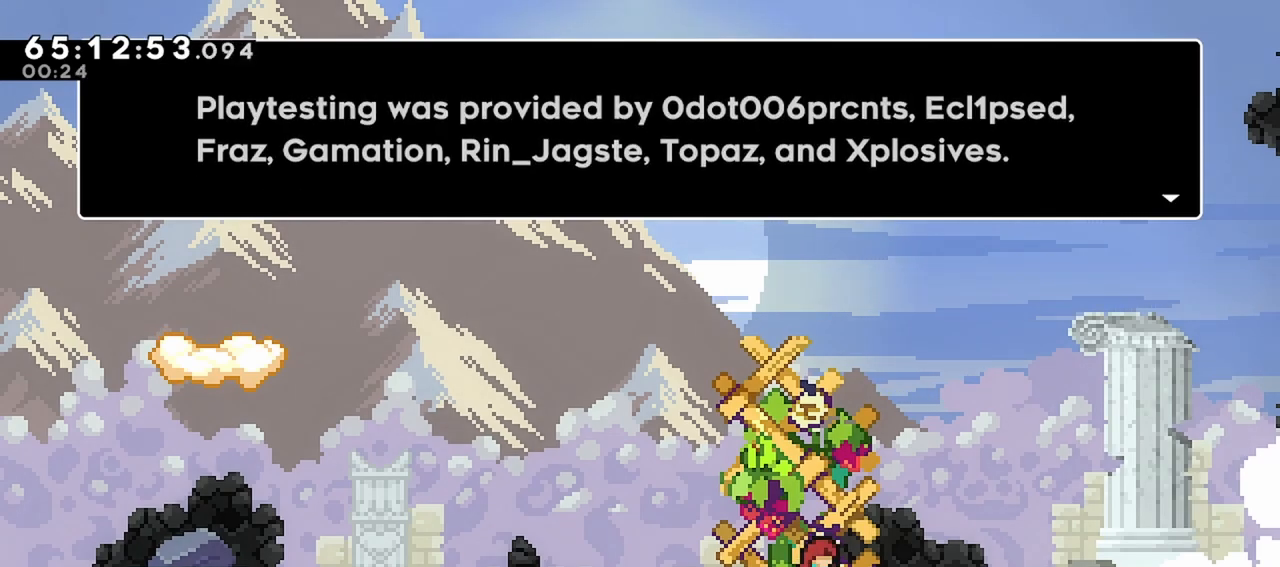
{"keys": ["jump"], "events": [[500, "jump", "down"]]}
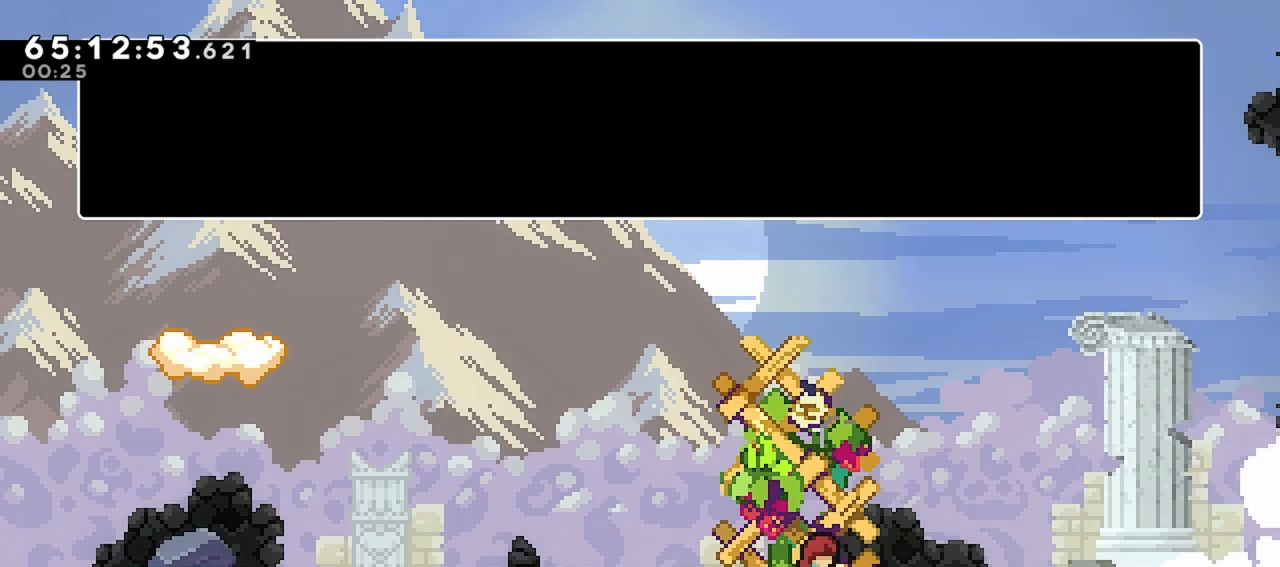
{"keys": ["jump"], "events": [[150, "jump", "up"], [433, "jump", "down"]]}
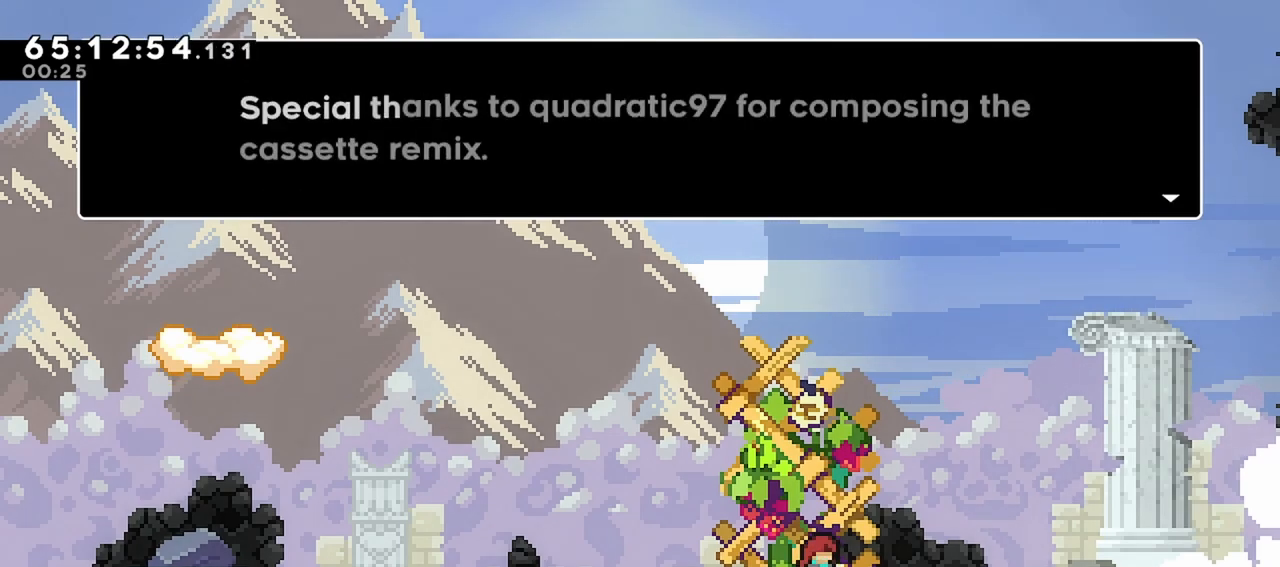
{"keys": ["jump"], "events": [[117, "jump", "up"], [450, "jump", "down"]]}
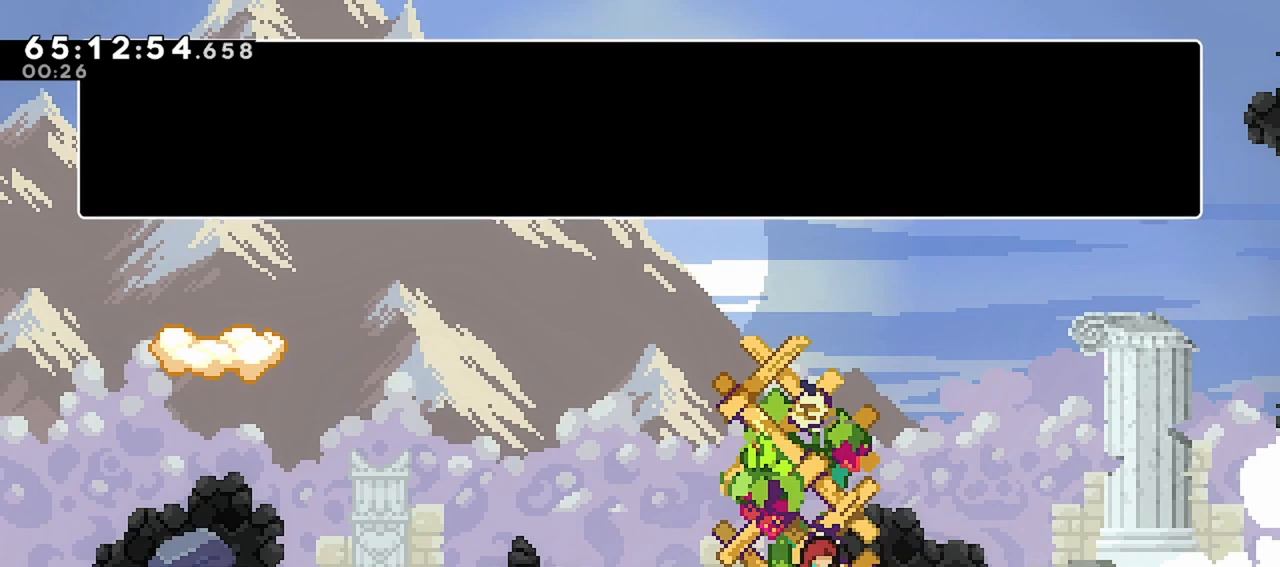
{"keys": [], "events": [[133, "jump", "up"], [317, "jump", "down"], [367, "jump", "up"]]}
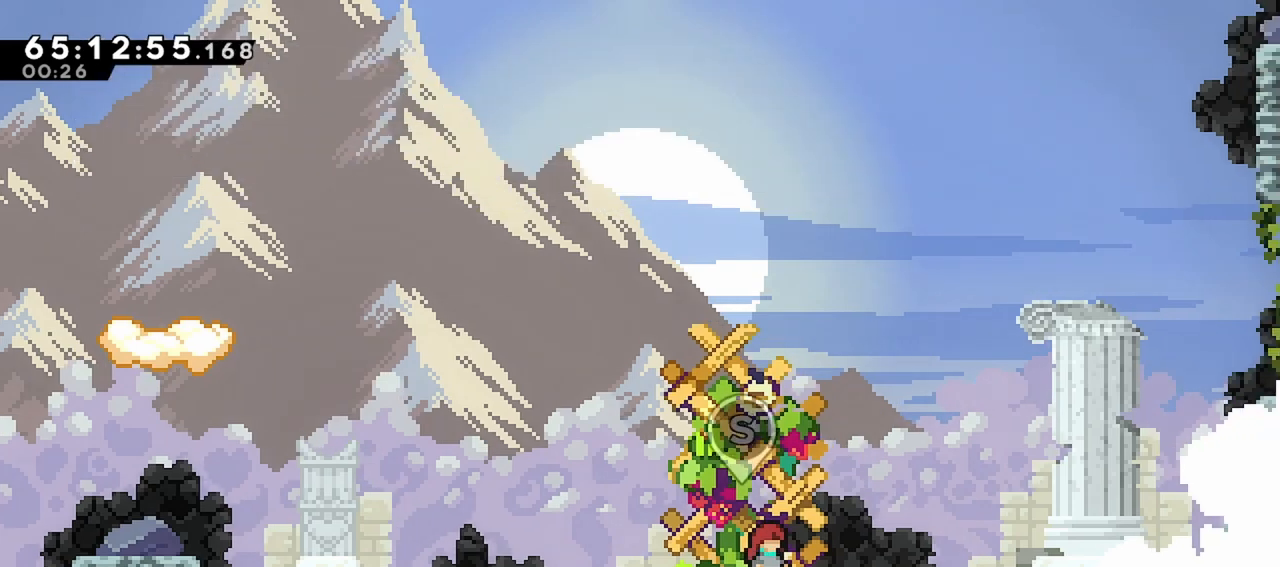
{"keys": ["right"], "events": [[333, "right", "down"]]}
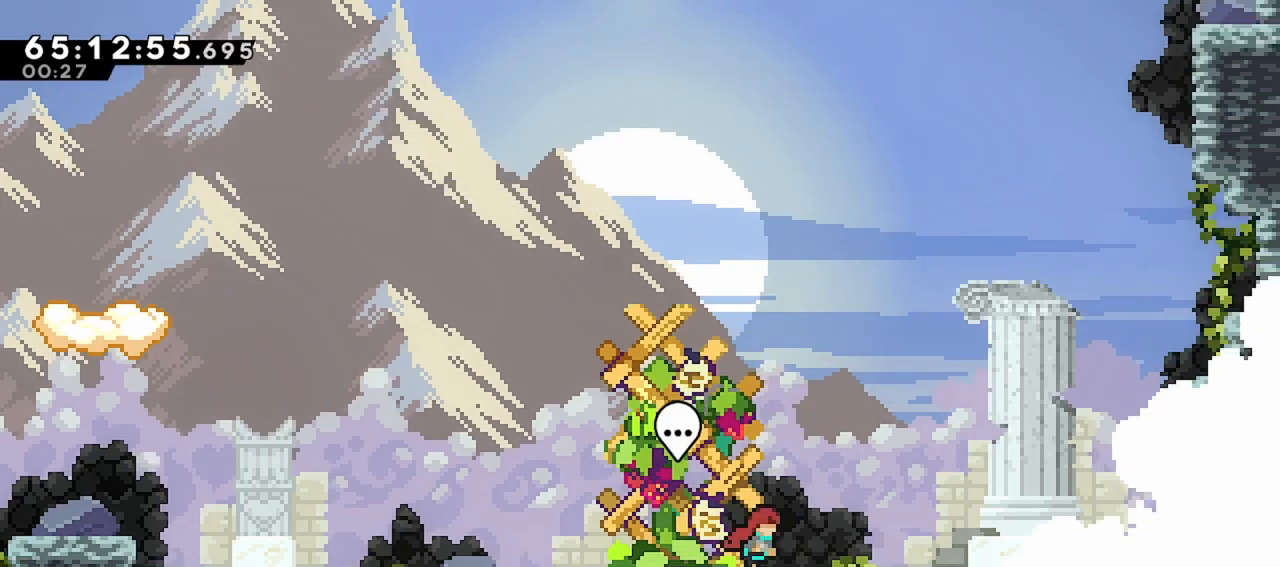
{"keys": ["dash", "down", "right"], "events": [[33, "jump", "down"], [450, "dash", "down"], [450, "down", "down"], [450, "jump", "up"]]}
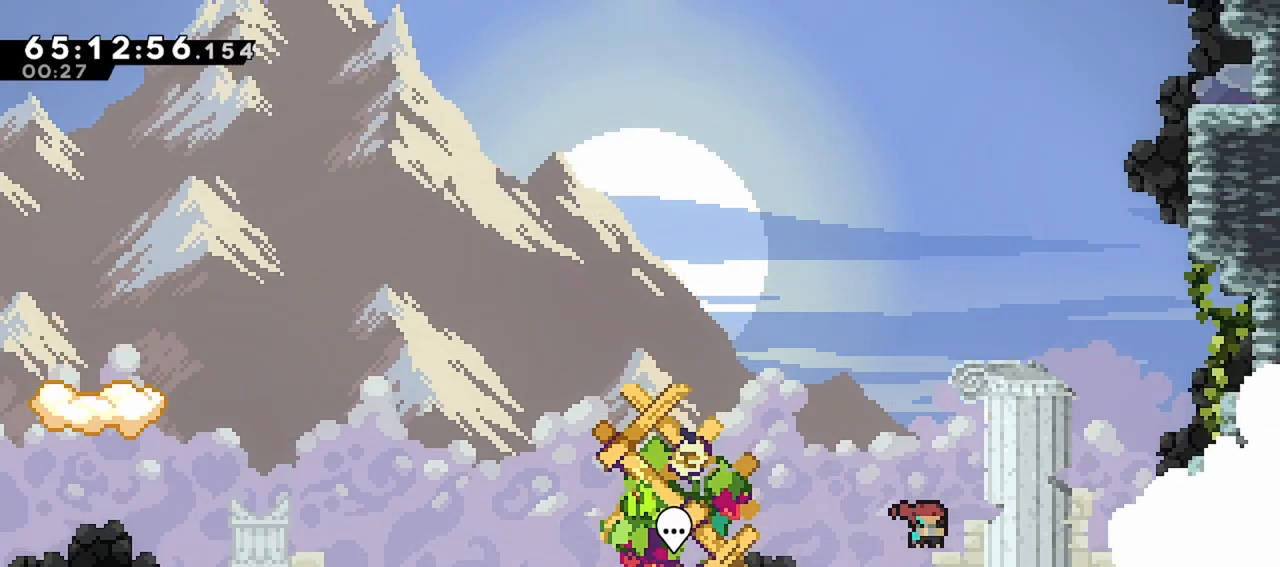
{"keys": ["grab", "jump", "right"], "events": [[83, "down", "up"], [183, "dash", "up"], [233, "jump", "down"], [417, "jump", "up"], [467, "grab", "down"], [500, "jump", "down"]]}
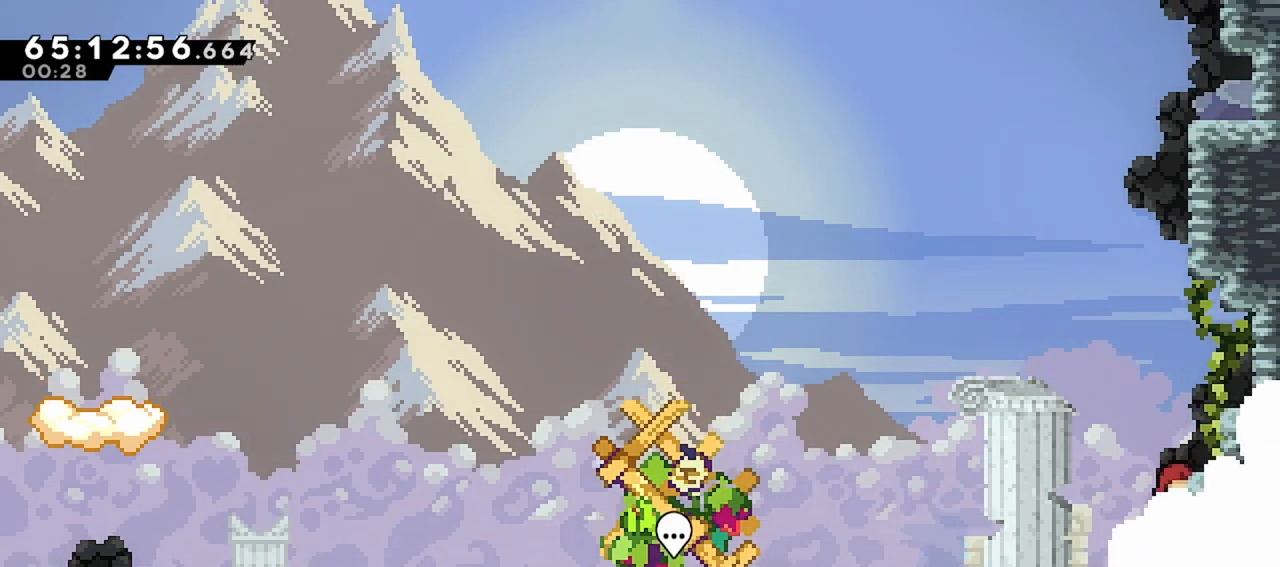
{"keys": [], "events": [[283, "jump", "up"], [333, "grab", "up"], [433, "right", "up"]]}
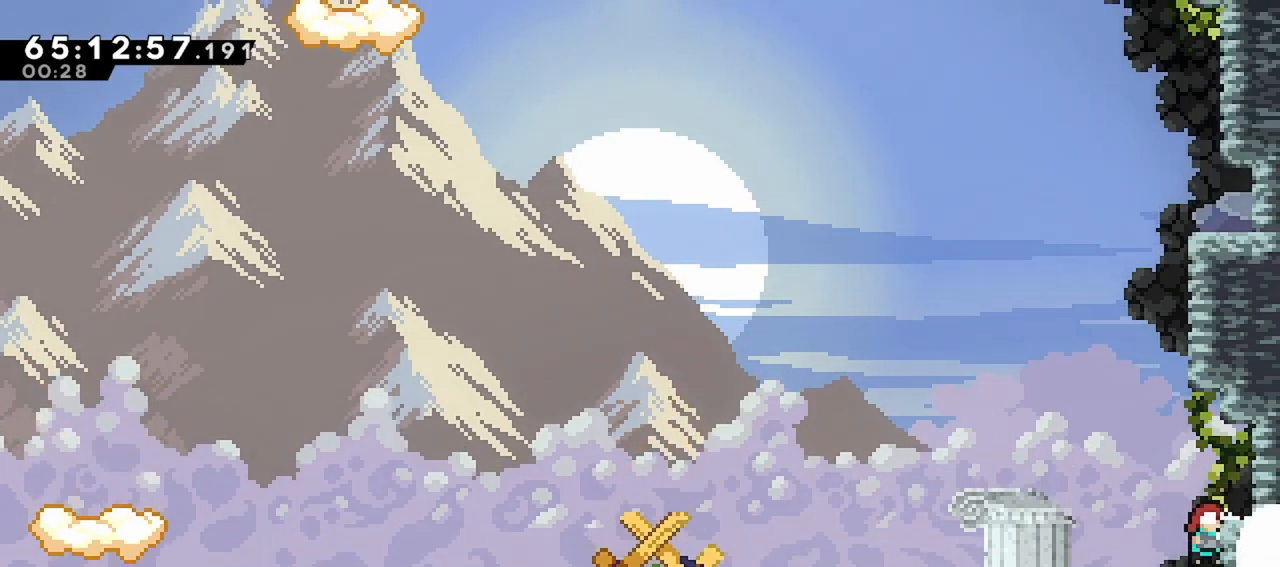
{"keys": ["dash", "down", "left", "right"], "events": [[350, "dash", "down"], [350, "down", "down"], [350, "right", "down"], [400, "left", "down"]]}
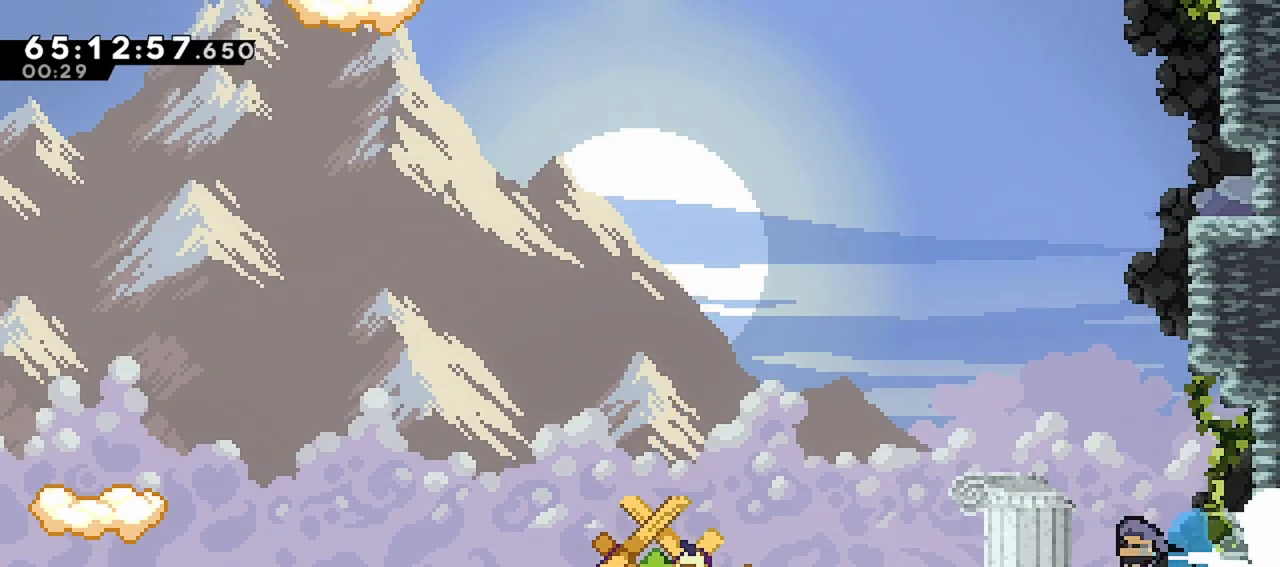
{"keys": [], "events": [[50, "right", "up"], [83, "dash", "up"], [83, "jump", "down"], [317, "down", "up"], [467, "jump", "up"], [467, "left", "up"]]}
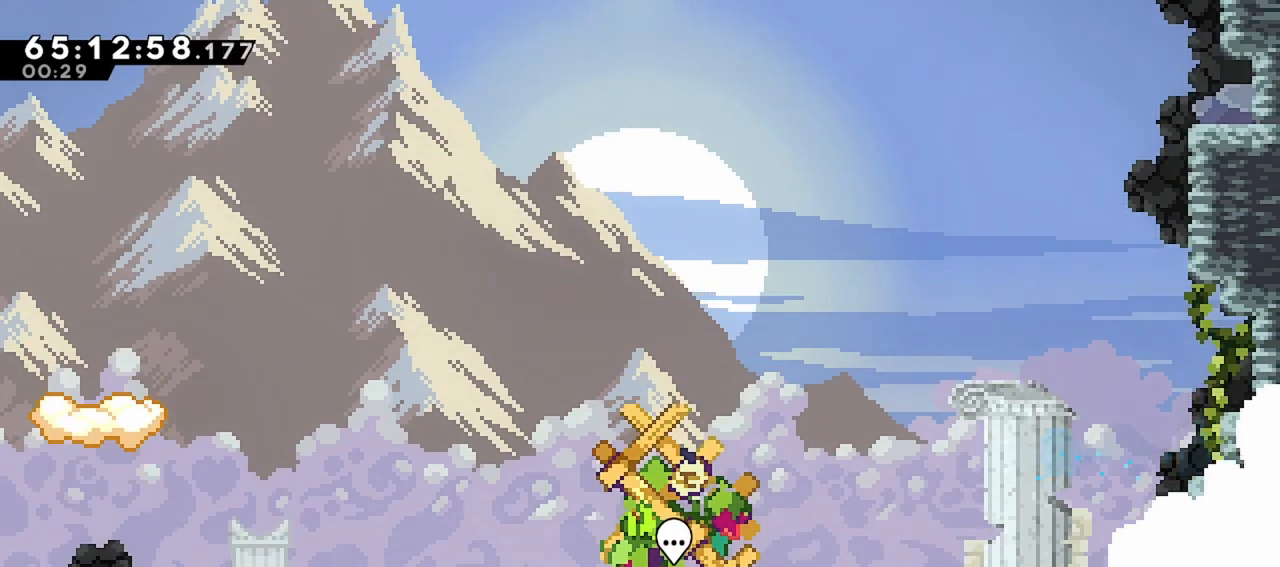
{"keys": ["left"], "events": [[50, "left", "down"], [100, "jump", "down"], [200, "jump", "up"], [283, "down", "down"], [333, "dash", "down"], [433, "down", "up"], [483, "dash", "up"]]}
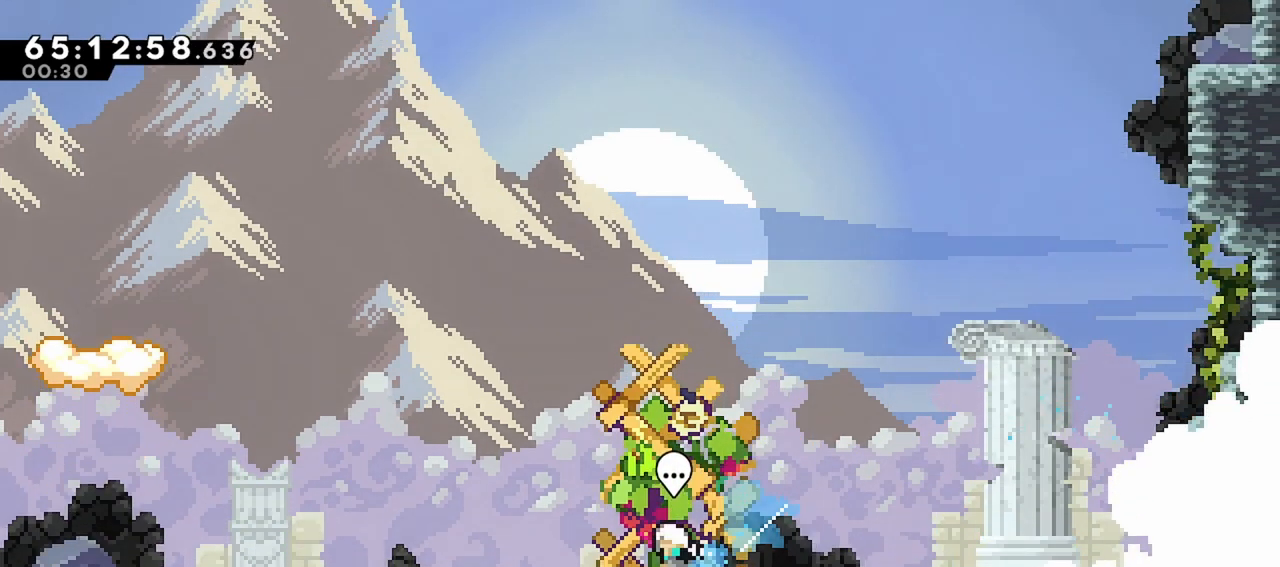
{"keys": ["jump", "left"], "events": [[17, "jump", "down"], [300, "jump", "up"], [300, "left", "up"], [450, "jump", "down"], [500, "left", "down"]]}
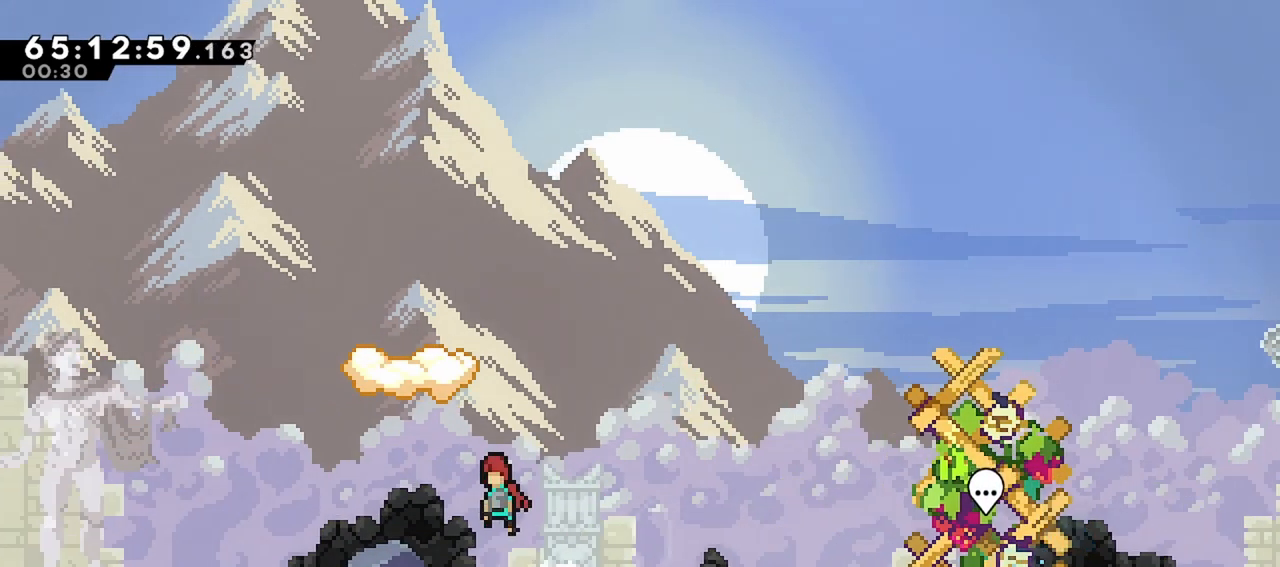
{"keys": ["left"], "events": [[133, "jump", "up"], [183, "dash", "down"], [183, "left", "up"], [183, "up", "down"], [417, "dash", "up"], [417, "up", "up"], [500, "left", "down"]]}
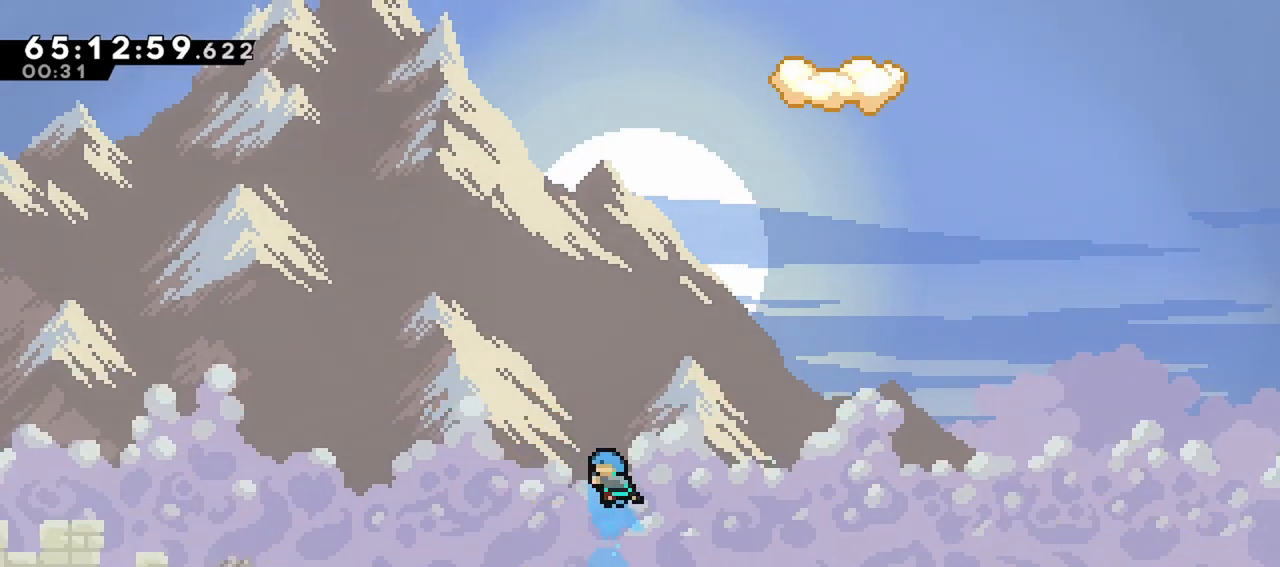
{"keys": [], "events": [[150, "left", "up"]]}
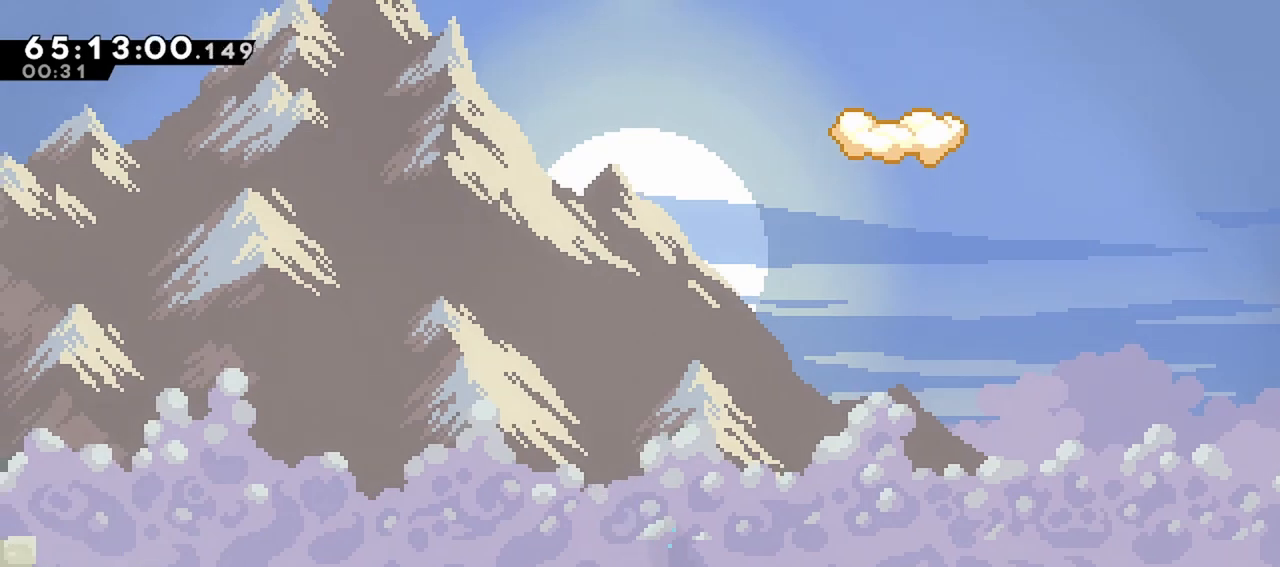
{"keys": ["jump", "right"], "events": [[167, "right", "down"], [267, "jump", "down"]]}
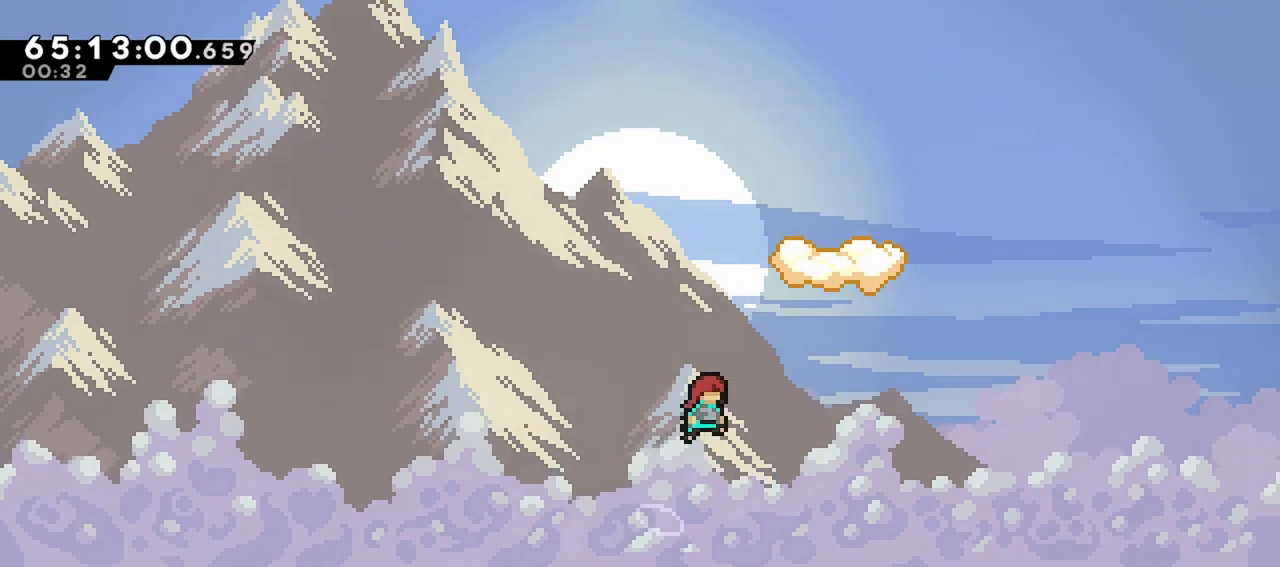
{"keys": ["right"], "events": [[183, "jump", "up"], [183, "right", "up"], [183, "up", "down"], [233, "dash", "down"], [417, "right", "down"], [467, "dash", "up"], [467, "up", "up"]]}
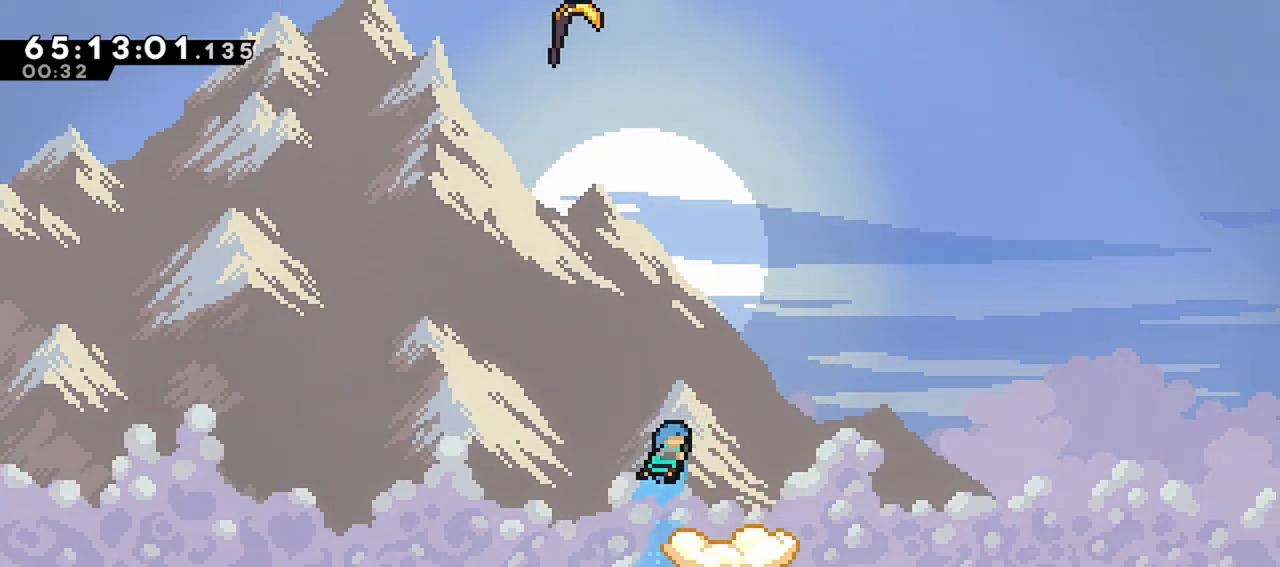
{"keys": [], "events": [[250, "right", "up"]]}
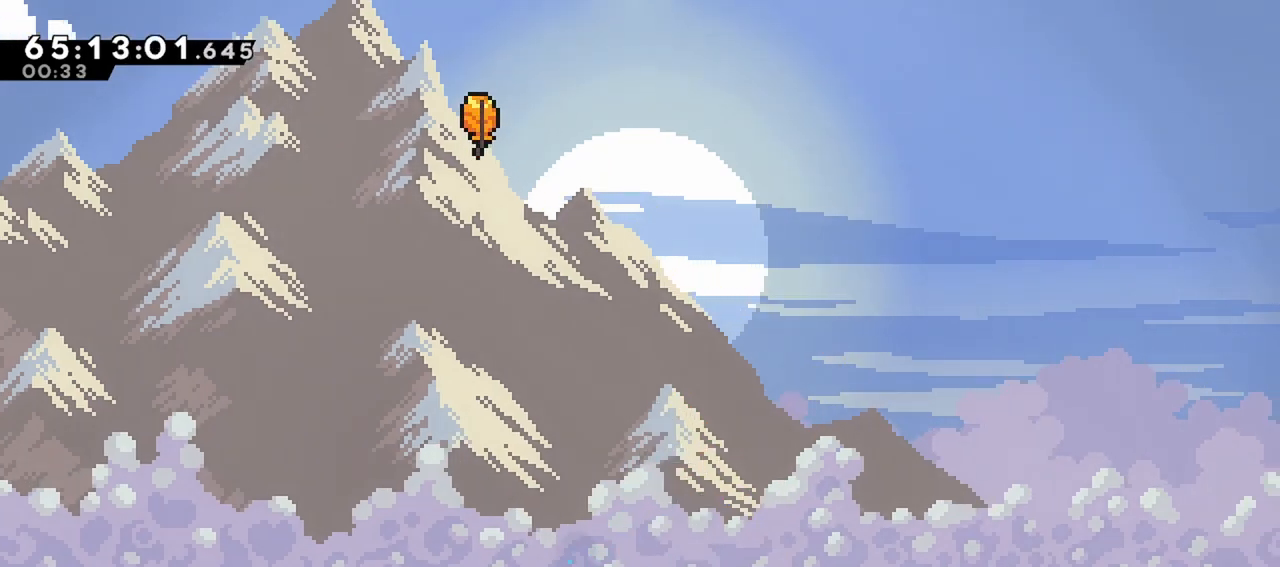
{"keys": ["jump", "left"], "events": [[217, "left", "down"], [267, "jump", "down"]]}
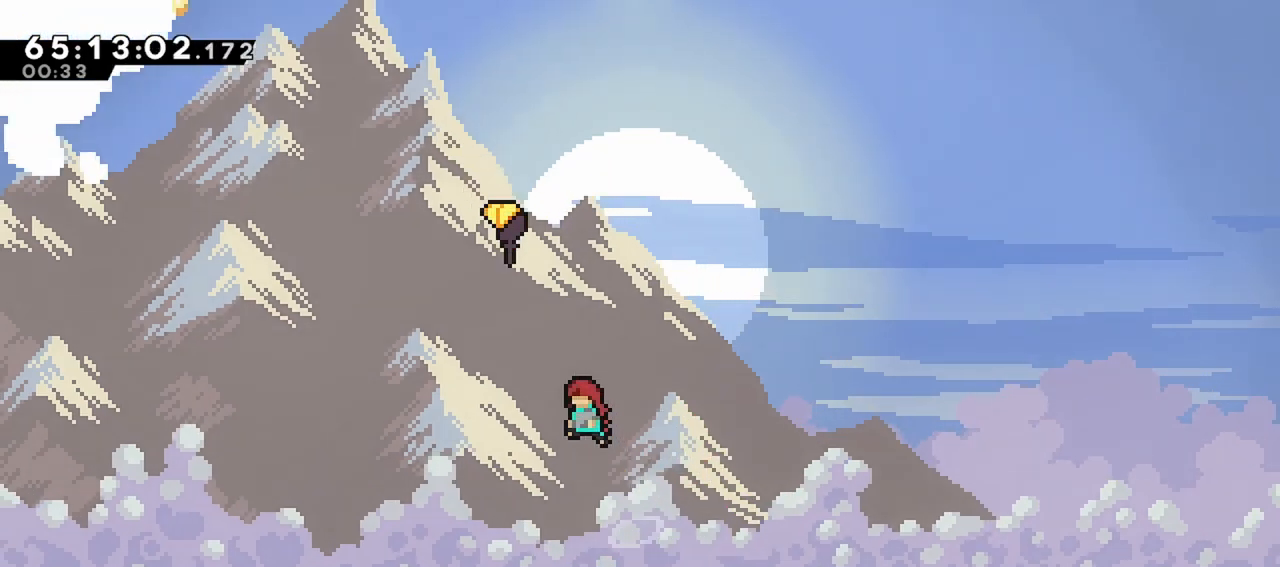
{"keys": ["dash", "up"], "events": [[267, "dash", "down"], [267, "jump", "up"], [267, "up", "down"], [317, "left", "up"]]}
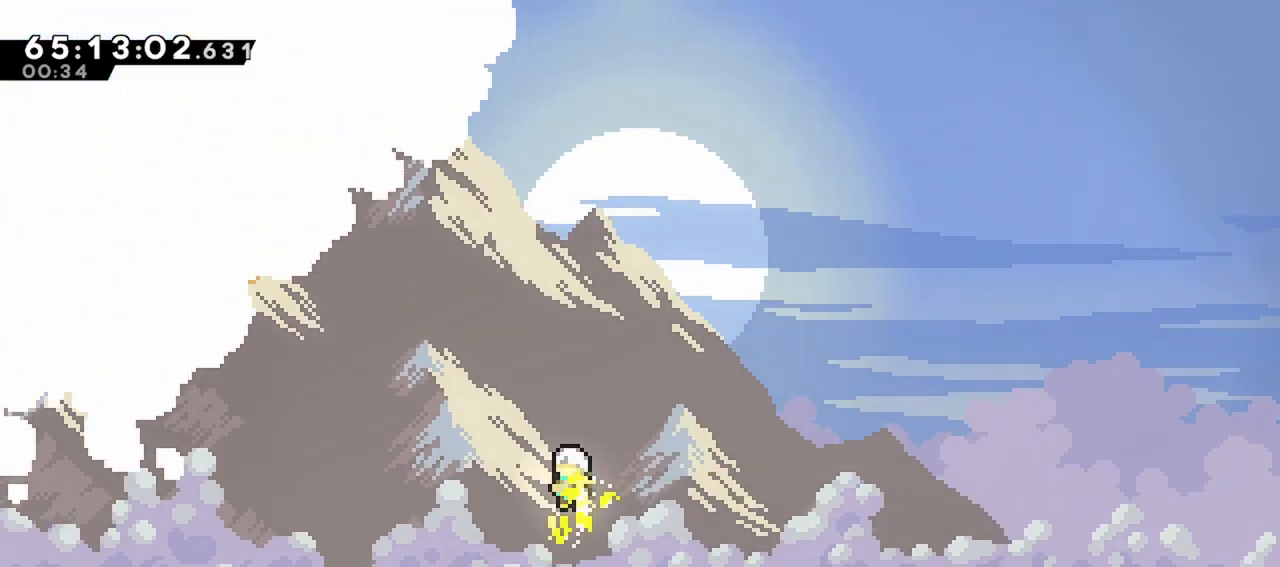
{"keys": ["right", "up"], "events": [[100, "dash", "up"], [383, "right", "down"]]}
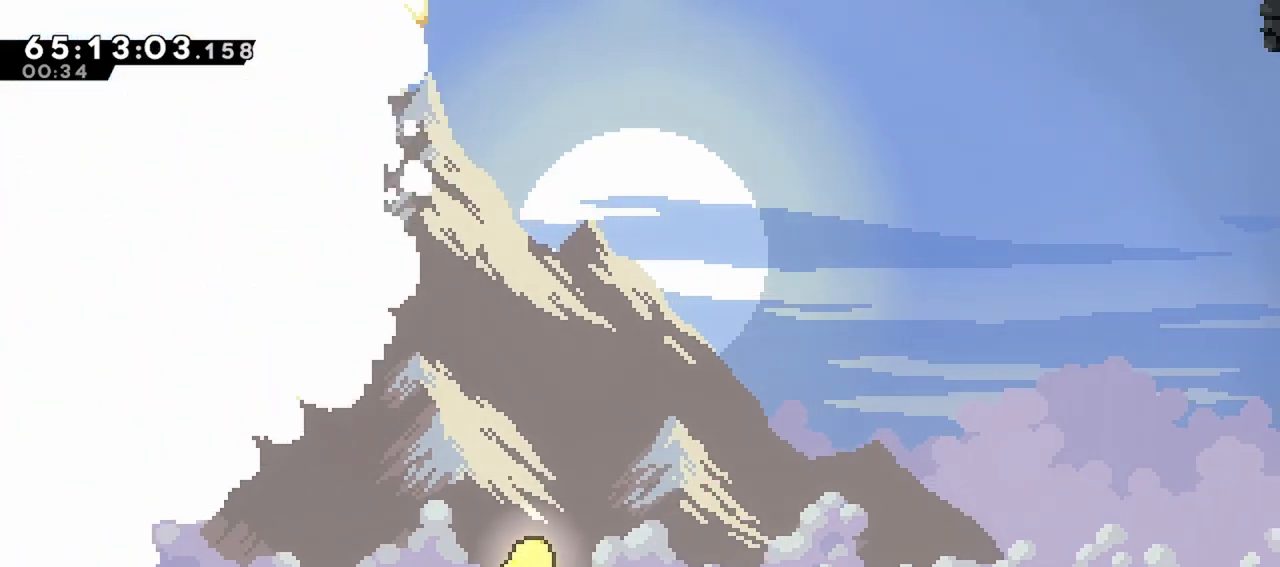
{"keys": ["right", "up"], "events": []}
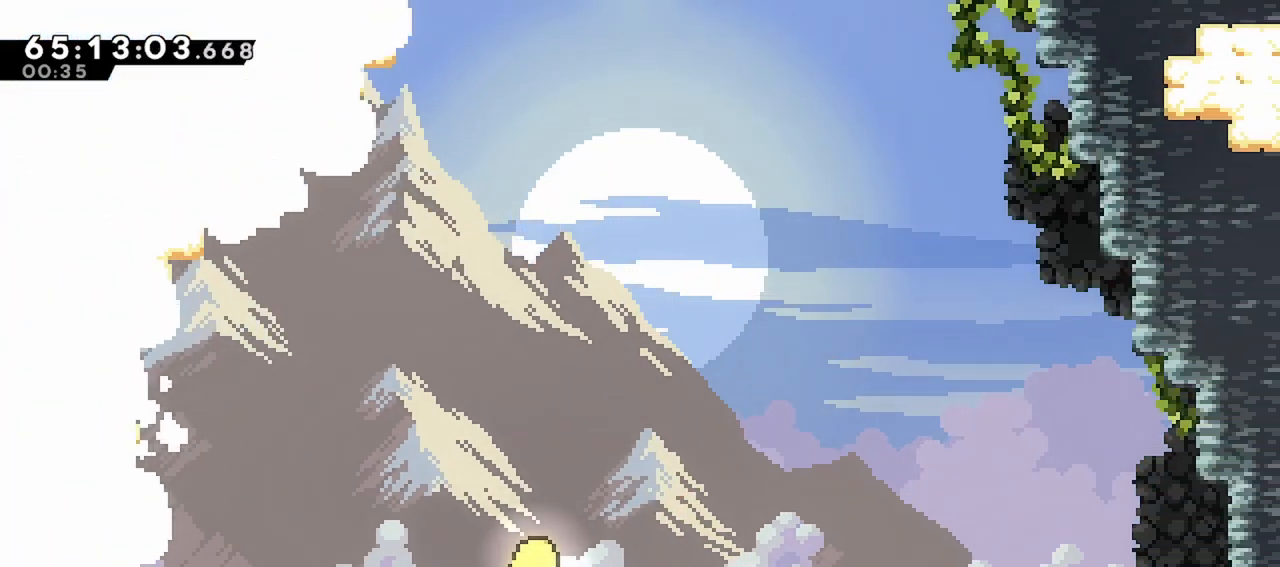
{"keys": ["right", "up"], "events": []}
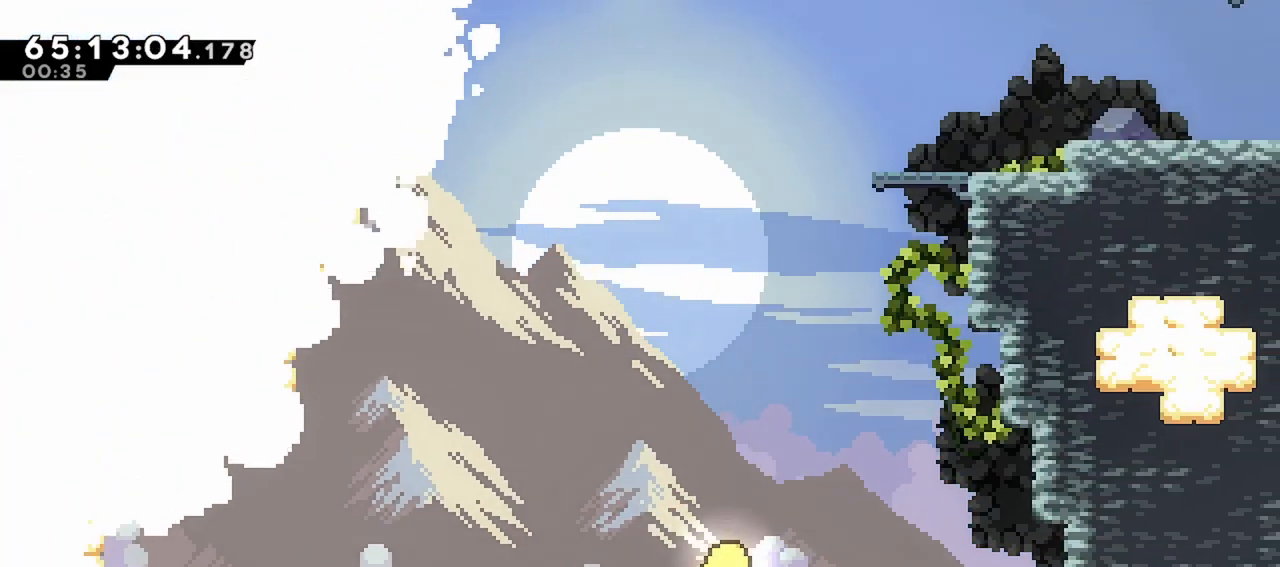
{"keys": ["right", "up"], "events": [[17, "right", "up"], [433, "right", "down"]]}
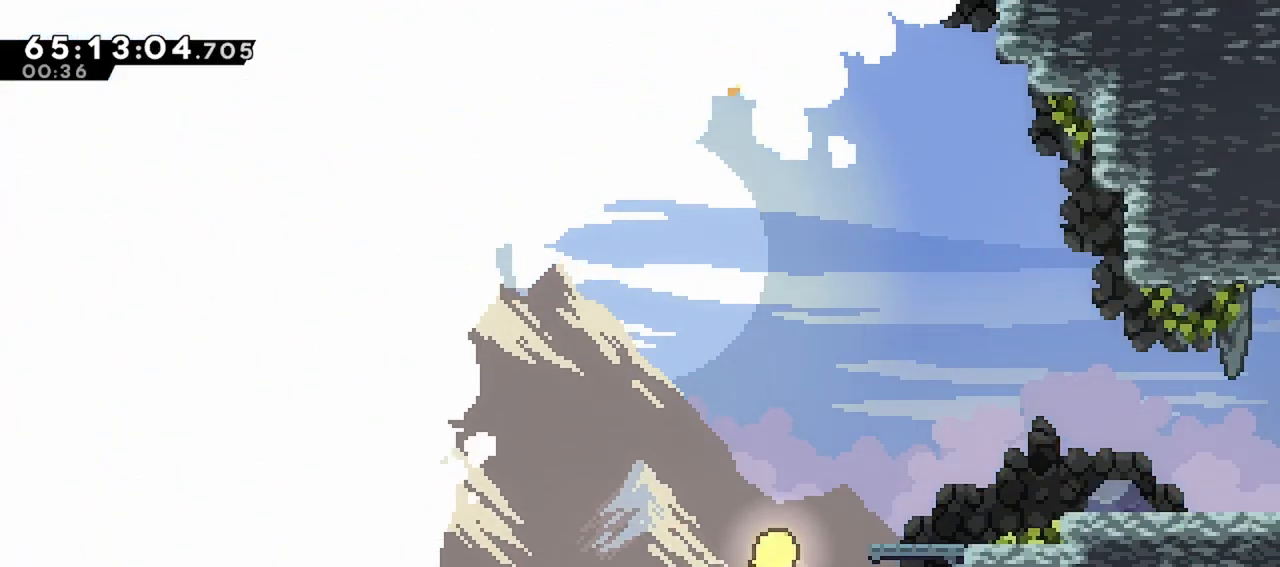
{"keys": ["dash", "down", "right"], "events": [[167, "up", "up"], [400, "down", "down"], [450, "dash", "down"]]}
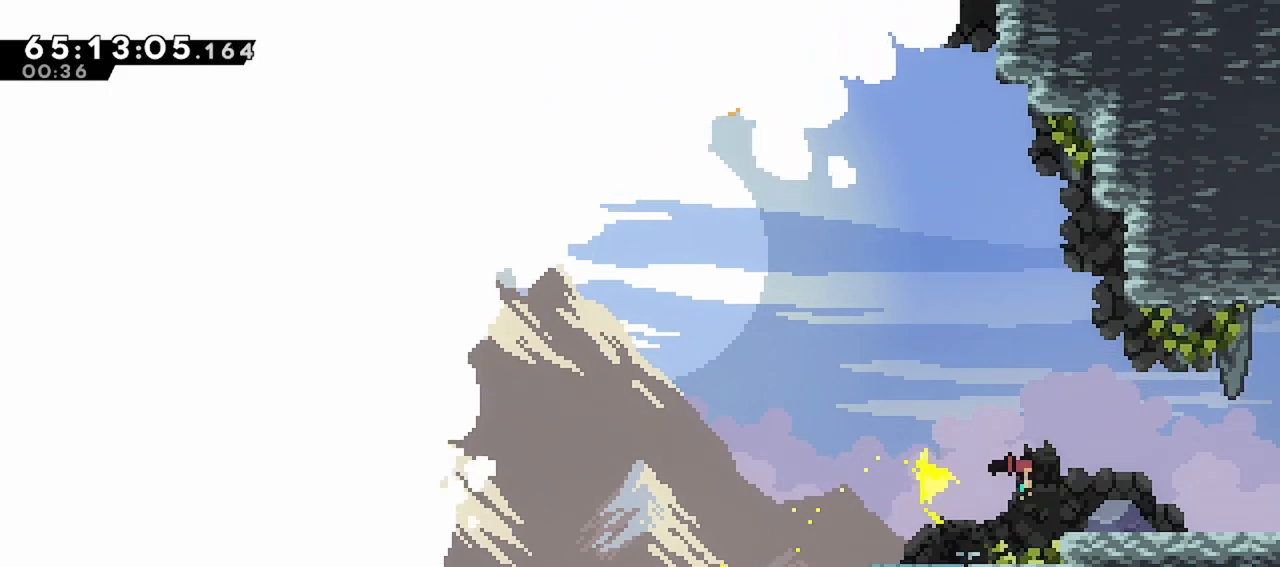
{"keys": ["right"], "events": [[133, "dash", "up"], [133, "down", "up"], [133, "jump", "down"], [317, "jump", "up"]]}
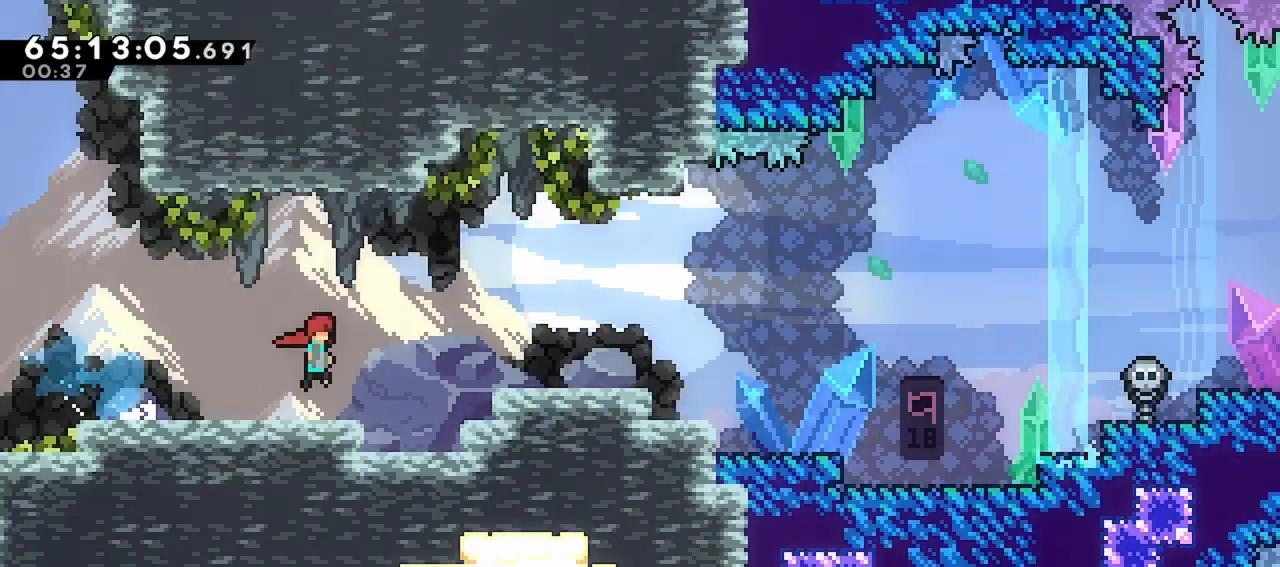
{"keys": ["right"], "events": []}